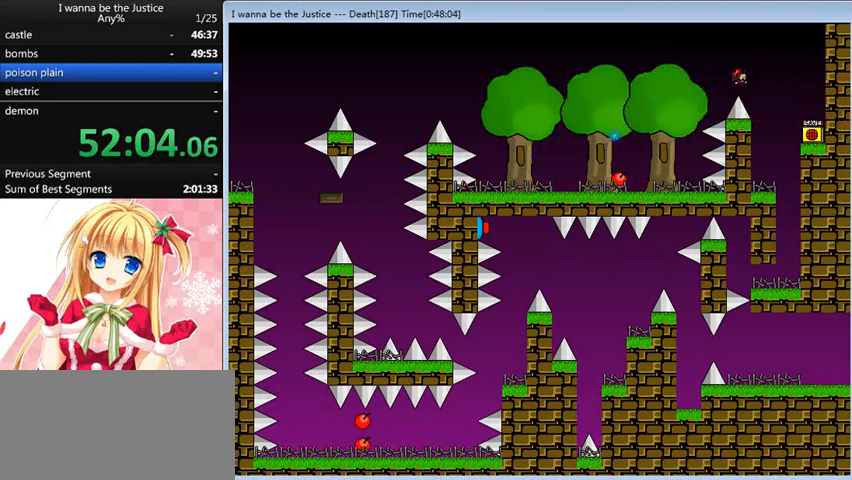
Gameplay with keyboard; each line is a JSON object with the keys held at the frame after it. "events" lists presses ("down") and releases ("up") of "0", "down", "left", "r", "right", "shift_l", "shift_r", "up" and "z" between this image and that frame as [ms after this image, input, new state], when the widget could be followed in between. No other keys are recorded. Mouse input is not recorded.
{"keys": ["right"], "events": [[320, "shift_l", "up"], [320, "z", "down"], [360, "z", "up"]]}
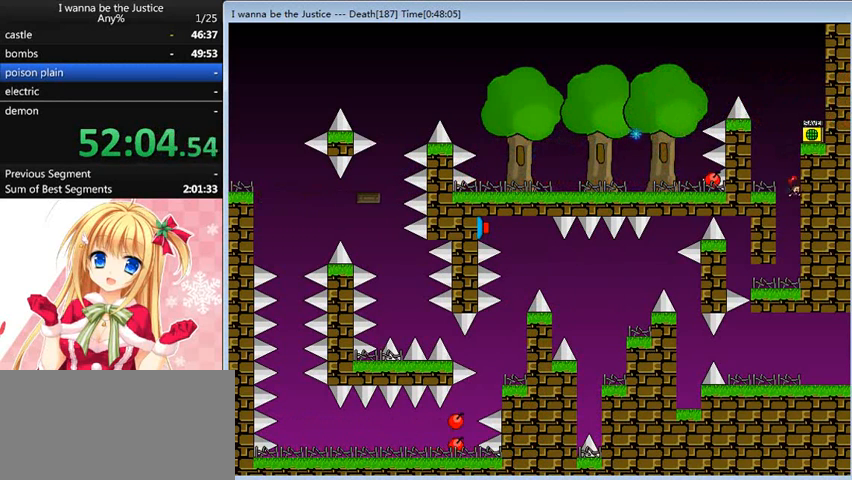
{"keys": ["left"], "events": [[40, "right", "up"], [200, "left", "down"]]}
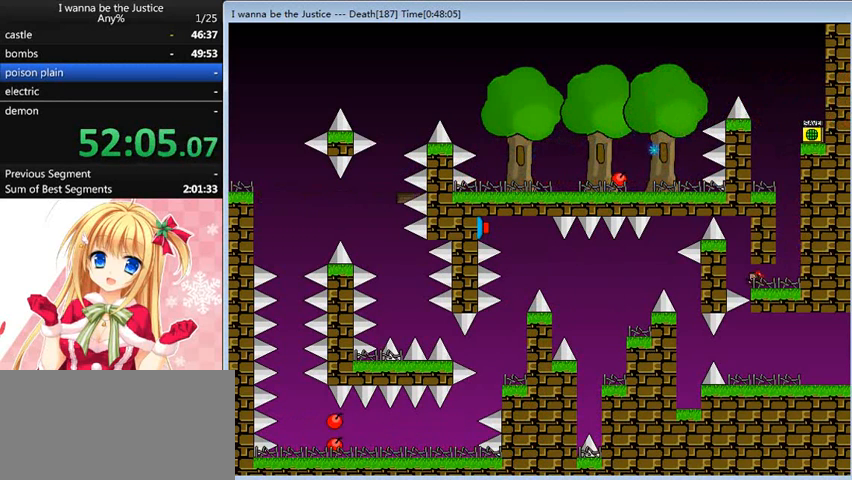
{"keys": [], "events": [[40, "left", "up"], [320, "left", "down"], [360, "left", "up"]]}
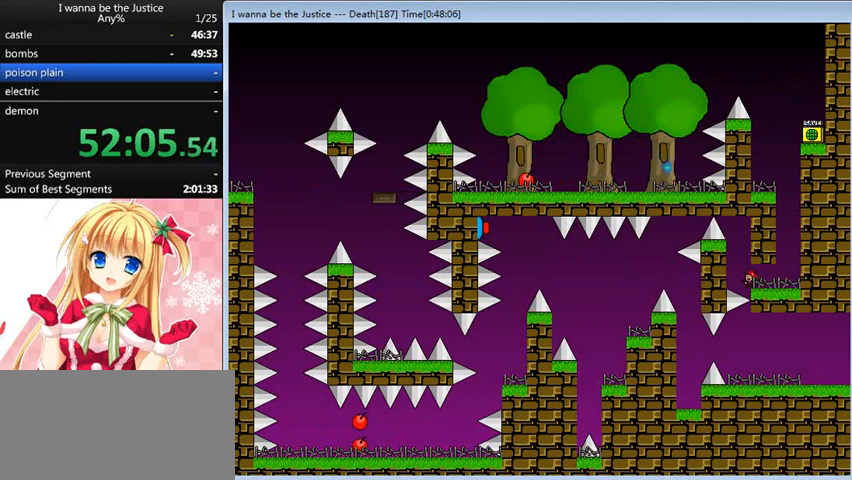
{"keys": [], "events": [[200, "left", "down"], [200, "shift_l", "down"], [320, "left", "up"], [480, "shift_l", "up"], [480, "z", "down"], [520, "z", "up"]]}
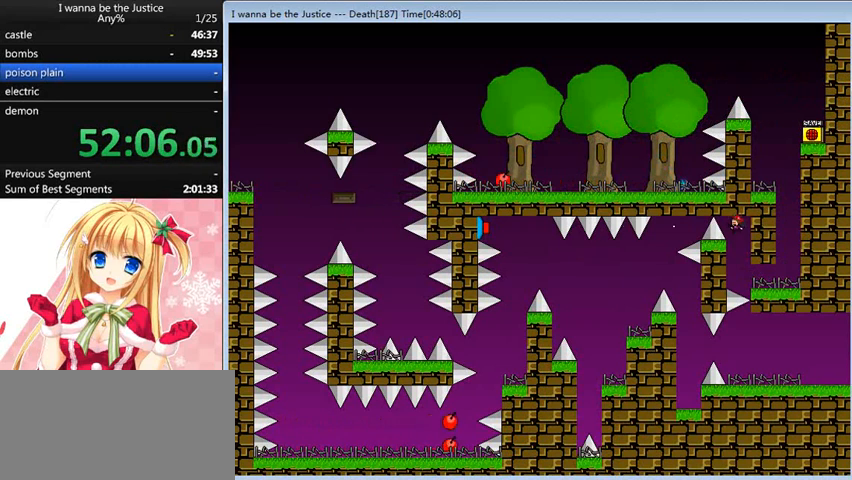
{"keys": ["right"], "events": [[120, "right", "down"]]}
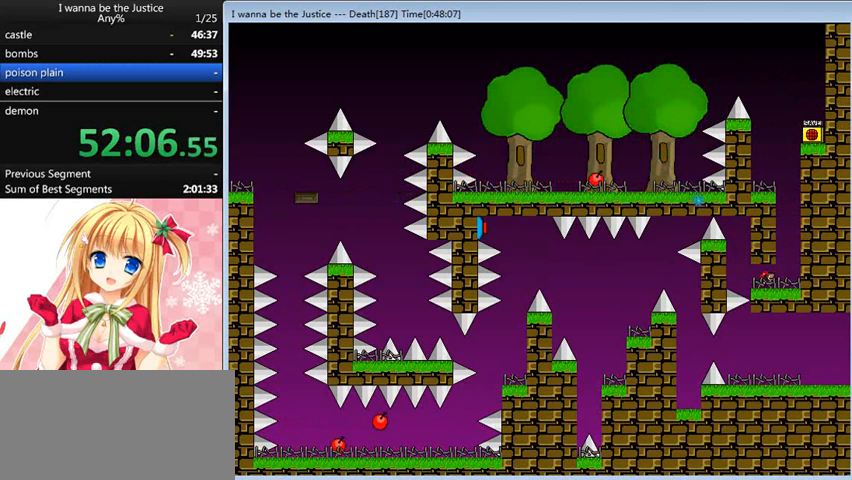
{"keys": [], "events": [[200, "shift_l", "down"], [320, "right", "up"], [480, "shift_l", "up"]]}
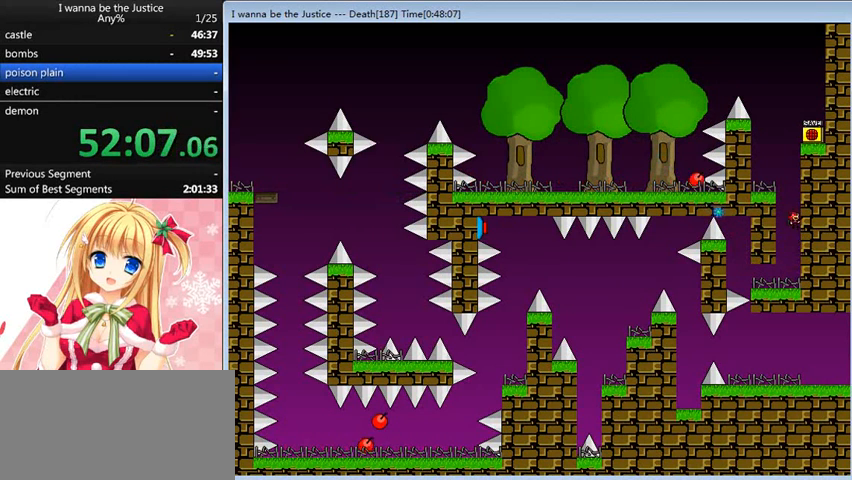
{"keys": ["left"], "events": [[80, "shift_l", "down"], [160, "left", "down"], [320, "shift_l", "up"]]}
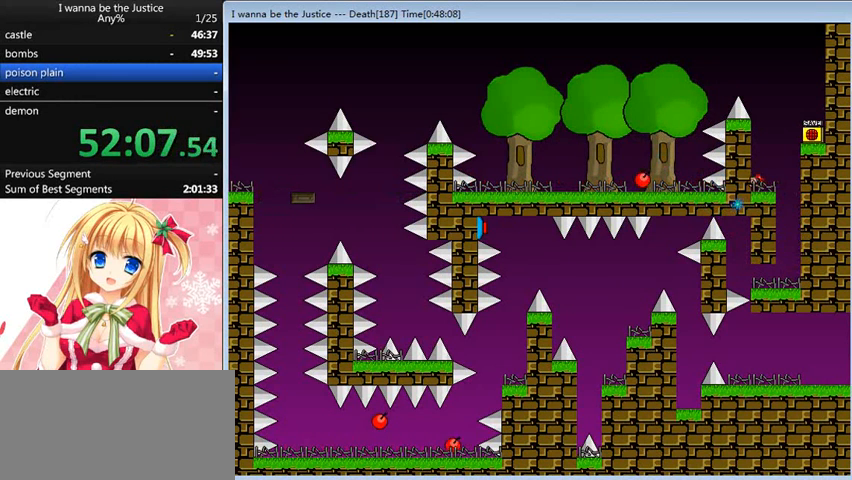
{"keys": ["shift_l"], "events": [[40, "left", "up"], [40, "shift_l", "down"], [320, "shift_l", "up"], [400, "shift_l", "down"]]}
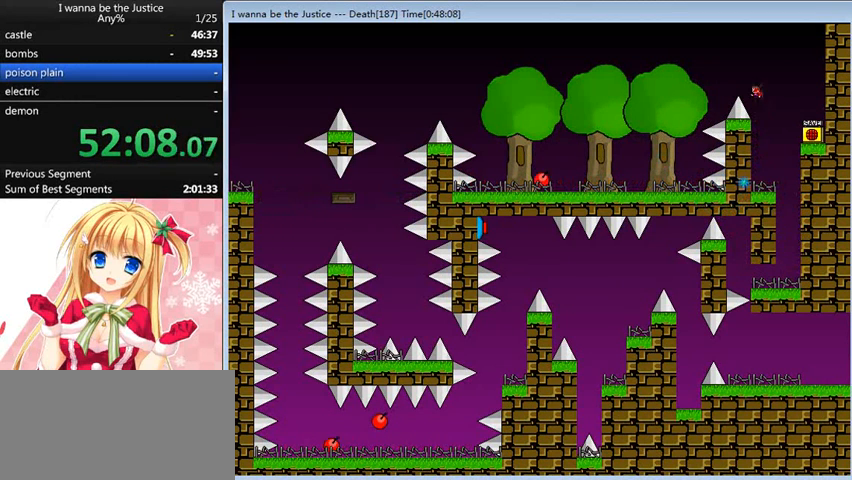
{"keys": ["left"], "events": [[40, "left", "down"], [280, "shift_l", "up"]]}
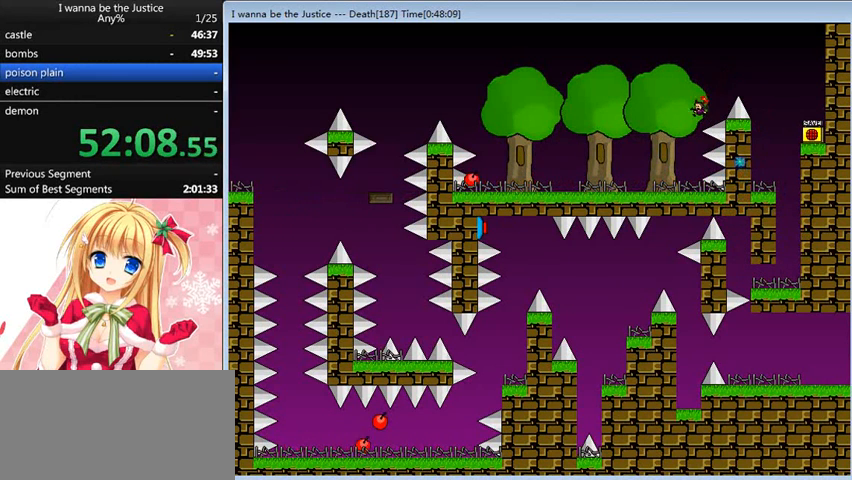
{"keys": ["left", "shift_l"], "events": [[360, "shift_l", "down"]]}
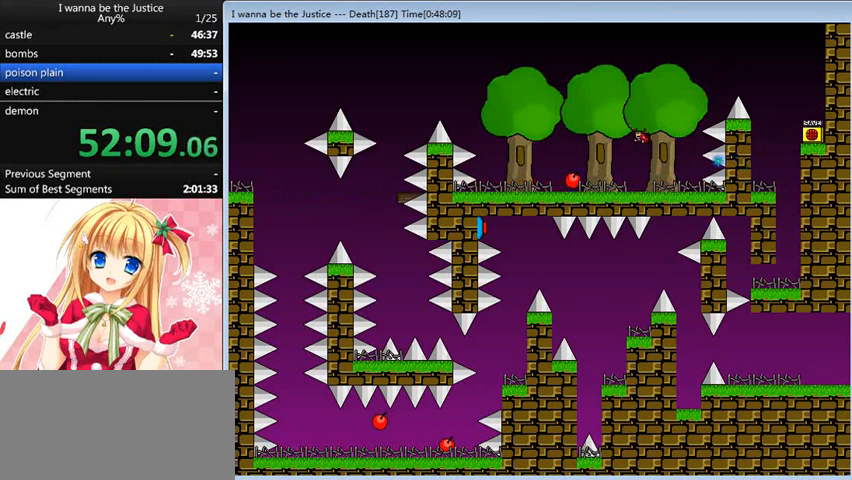
{"keys": ["left"], "events": [[320, "shift_l", "up"]]}
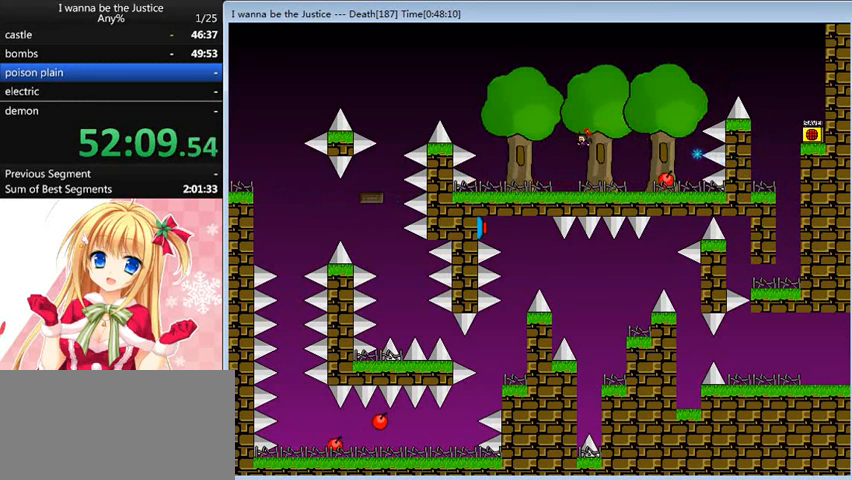
{"keys": ["left"], "events": []}
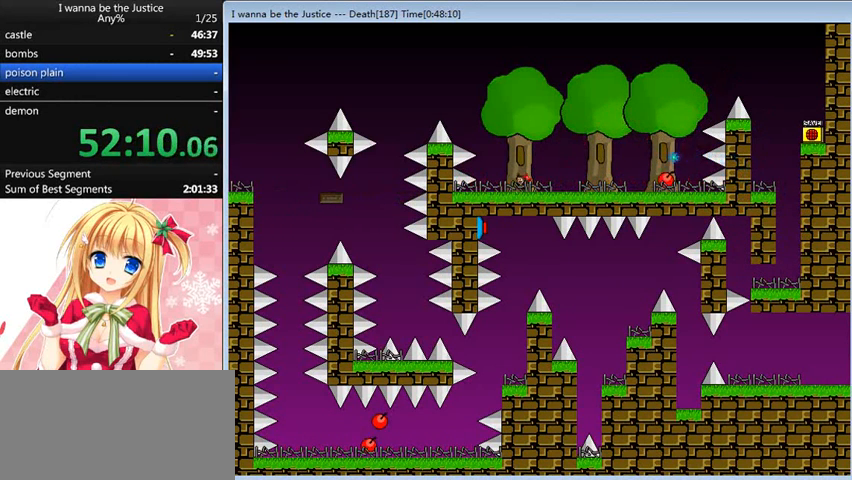
{"keys": [], "events": [[240, "left", "up"]]}
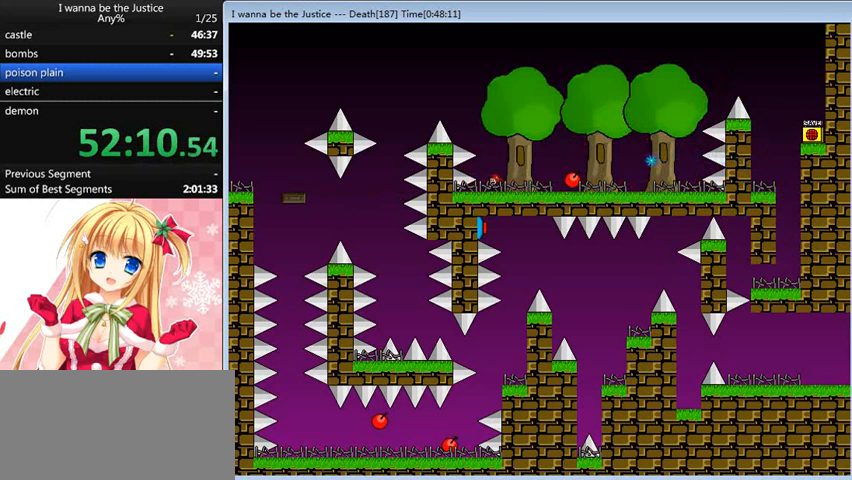
{"keys": ["shift_l"], "events": [[40, "shift_l", "down"], [320, "shift_l", "up"], [520, "shift_l", "down"]]}
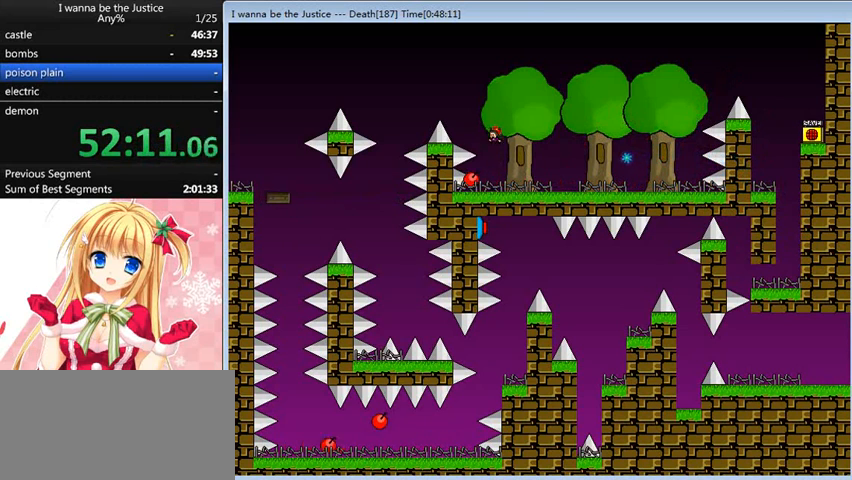
{"keys": [], "events": [[200, "shift_l", "up"]]}
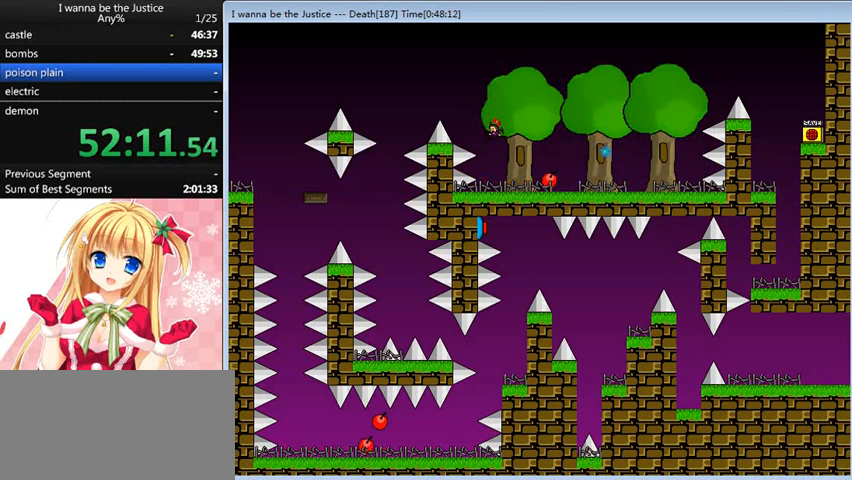
{"keys": ["shift_l"], "events": [[520, "shift_l", "down"]]}
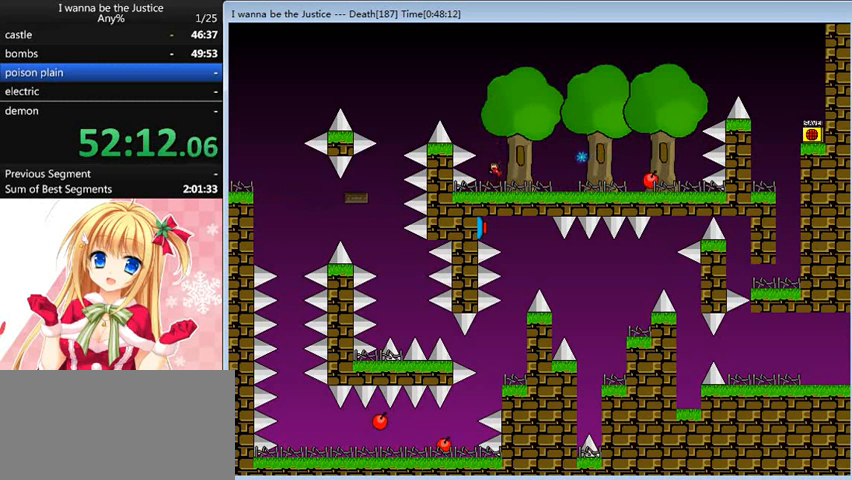
{"keys": ["left", "shift_l"], "events": [[120, "left", "down"], [320, "shift_l", "up"], [400, "shift_l", "down"]]}
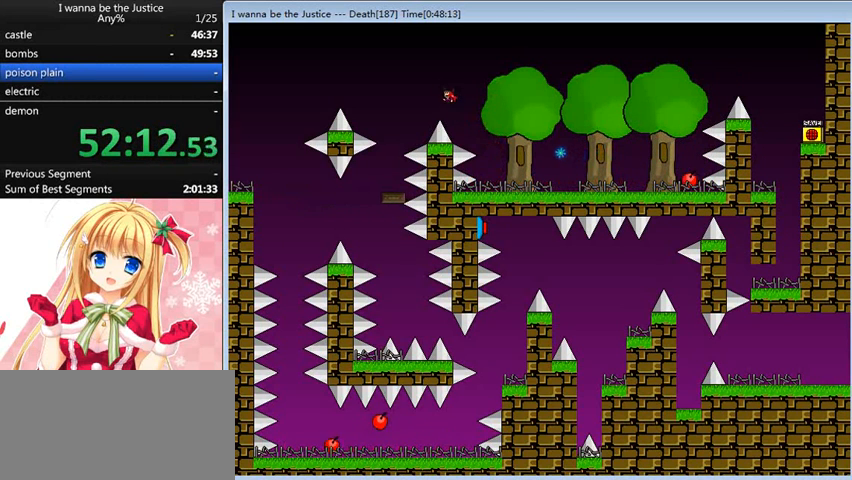
{"keys": [], "events": [[120, "shift_l", "up"], [480, "left", "up"]]}
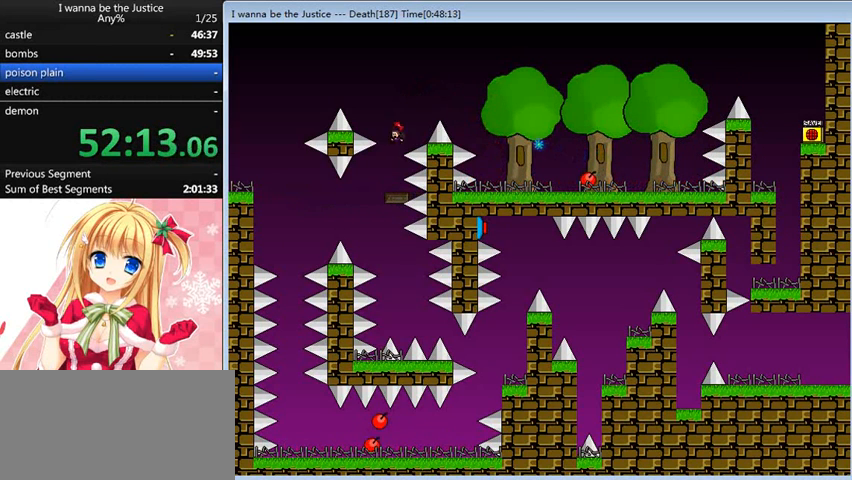
{"keys": ["left"], "events": [[40, "left", "down"], [200, "left", "up"], [280, "left", "down"]]}
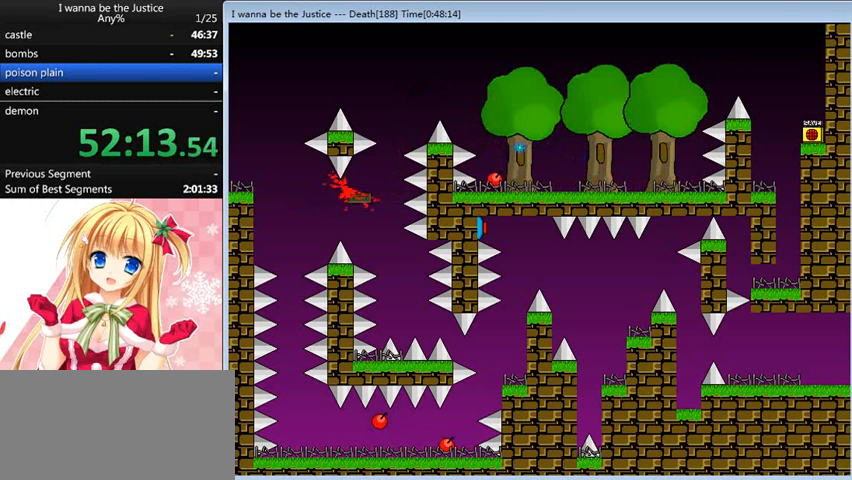
{"keys": [], "events": [[240, "left", "up"], [360, "r", "down"], [440, "r", "up"]]}
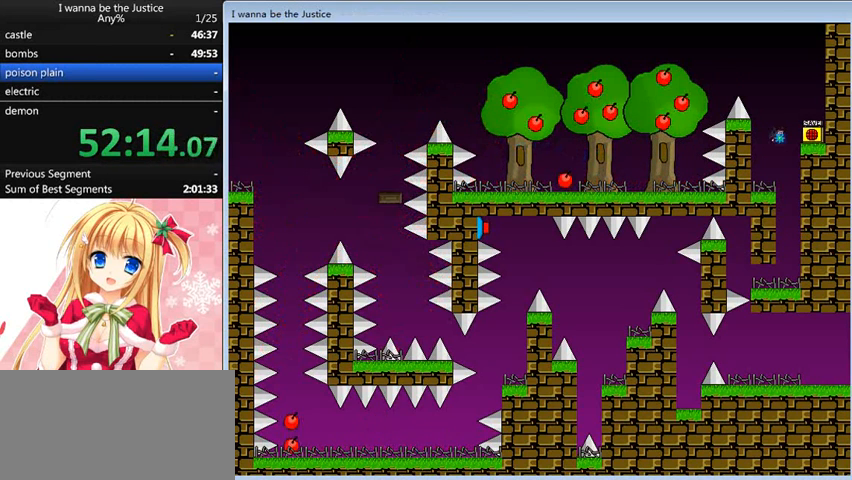
{"keys": [], "events": []}
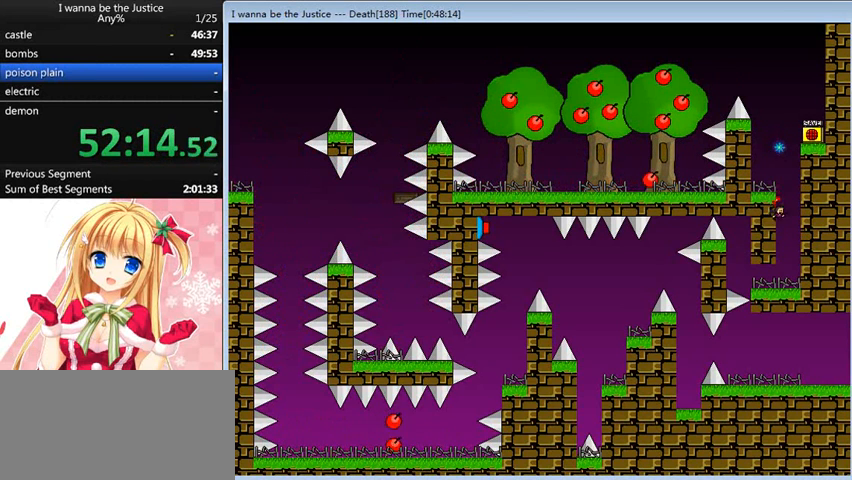
{"keys": [], "events": [[120, "left", "down"], [400, "left", "up"]]}
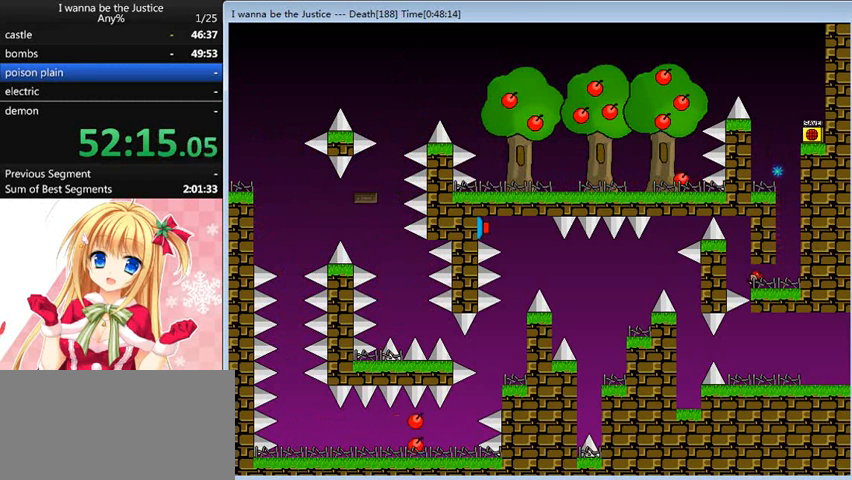
{"keys": ["shift_l"], "events": [[160, "left", "down"], [200, "left", "up"], [400, "left", "down"], [400, "shift_l", "down"], [440, "left", "up"]]}
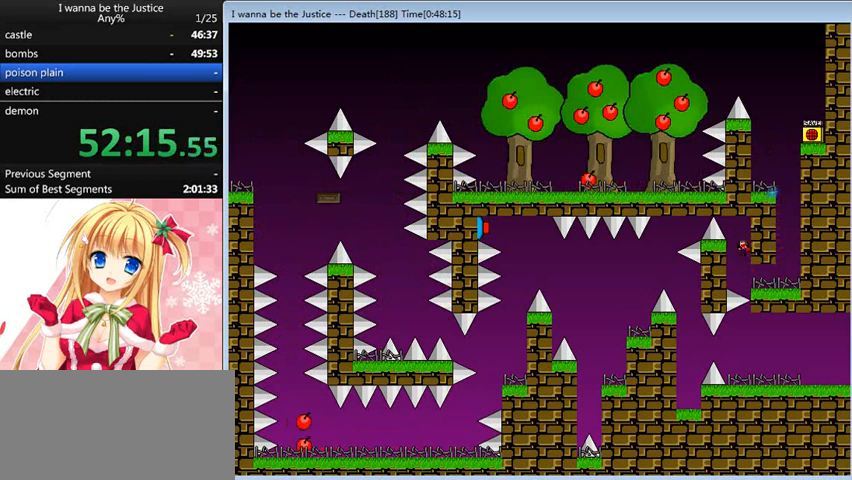
{"keys": ["right"], "events": [[160, "shift_l", "up"], [200, "z", "down"], [280, "right", "down"], [280, "z", "up"]]}
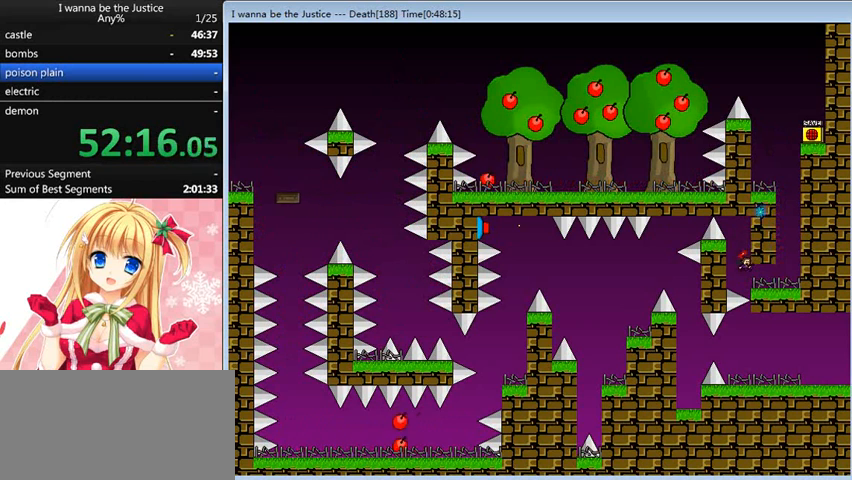
{"keys": ["shift_l"], "events": [[320, "shift_l", "down"], [480, "right", "up"]]}
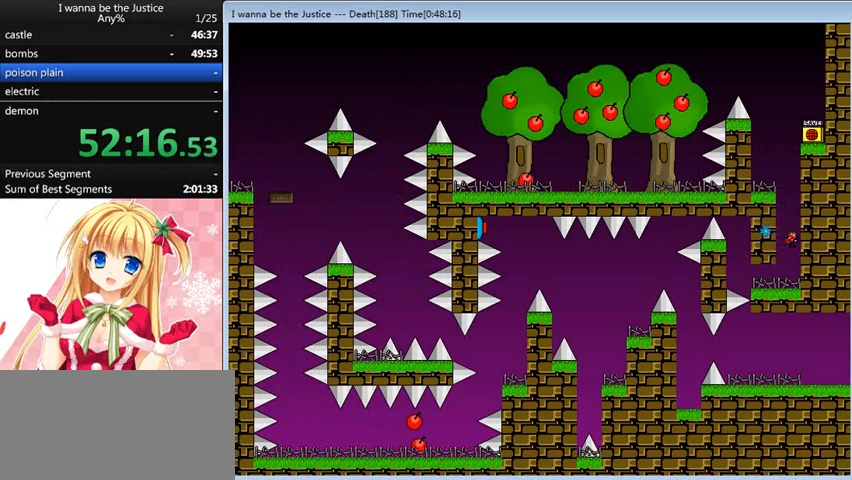
{"keys": ["left"], "events": [[120, "shift_l", "up"], [240, "shift_l", "down"], [280, "left", "down"], [480, "shift_l", "up"]]}
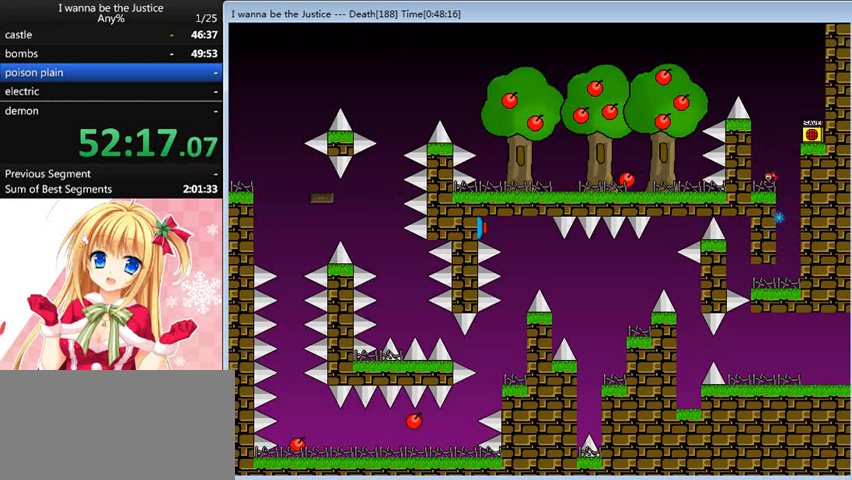
{"keys": ["right"], "events": [[80, "left", "up"], [120, "shift_l", "down"], [160, "right", "down"], [400, "shift_l", "up"]]}
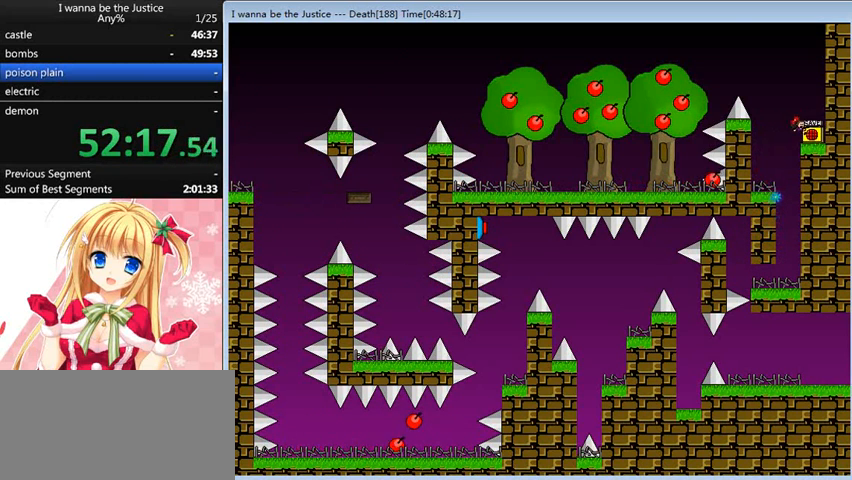
{"keys": ["left"], "events": [[120, "right", "up"], [160, "left", "down"], [160, "shift_l", "down"], [520, "shift_l", "up"]]}
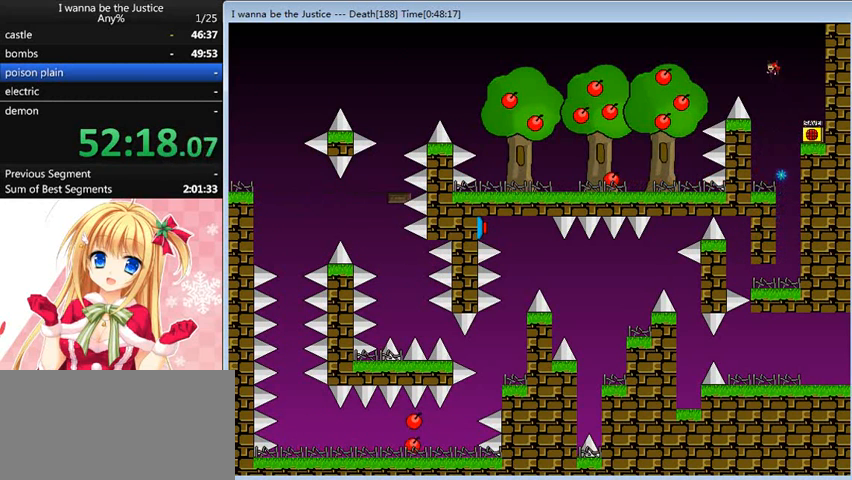
{"keys": ["left", "shift_l"], "events": [[160, "shift_l", "down"]]}
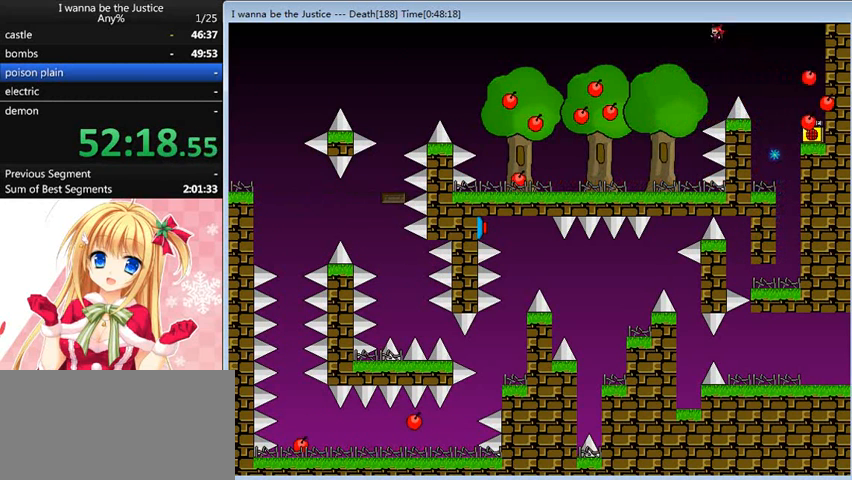
{"keys": ["left"], "events": [[40, "shift_l", "up"]]}
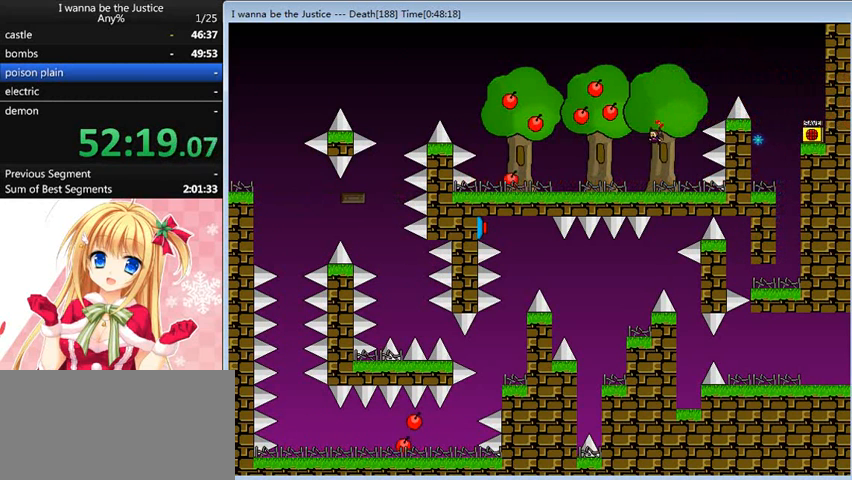
{"keys": ["right", "shift_l"], "events": [[320, "left", "up"], [320, "right", "down"], [360, "shift_l", "down"]]}